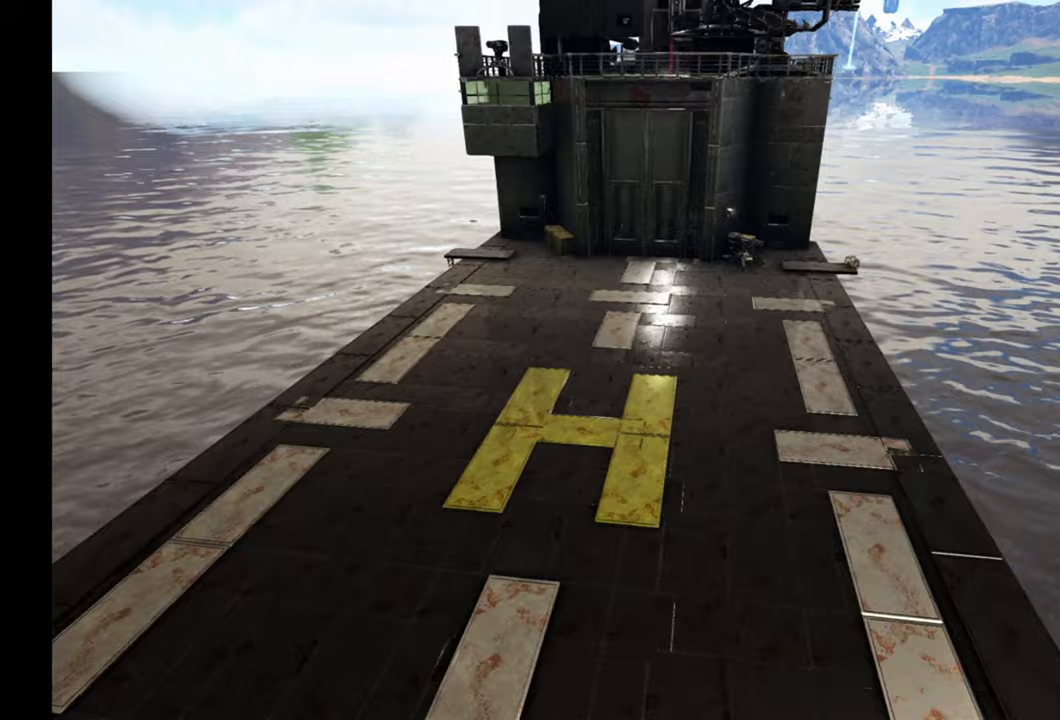
Gameplay with a controller (Xbox layout); each line is a JSON object with the inputs held at the frame after it. "events" lists button and stick changes between this image and that frame as [ms after this image, input, new state], when the widget could be followed in between.
{"buttons": ["L1"], "left_stick": "up", "right_stick": "center", "events": [[400, "L1", "down"]]}
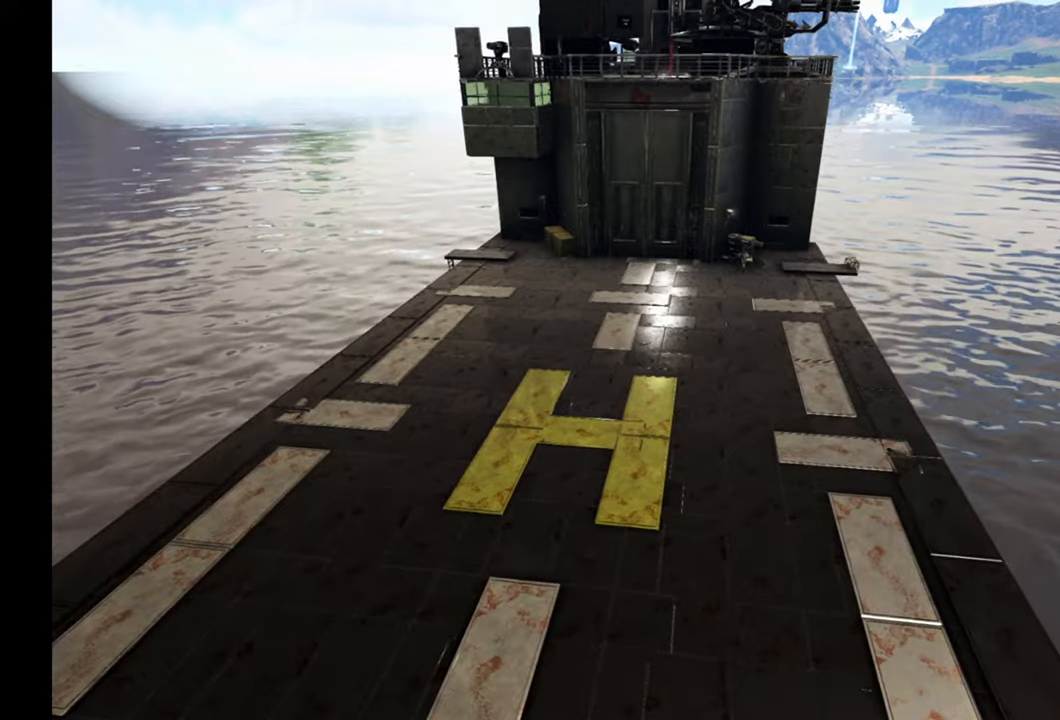
{"buttons": [], "left_stick": "up", "right_stick": "left", "events": [[350, "L1", "up"], [417, "right_stick", "left"]]}
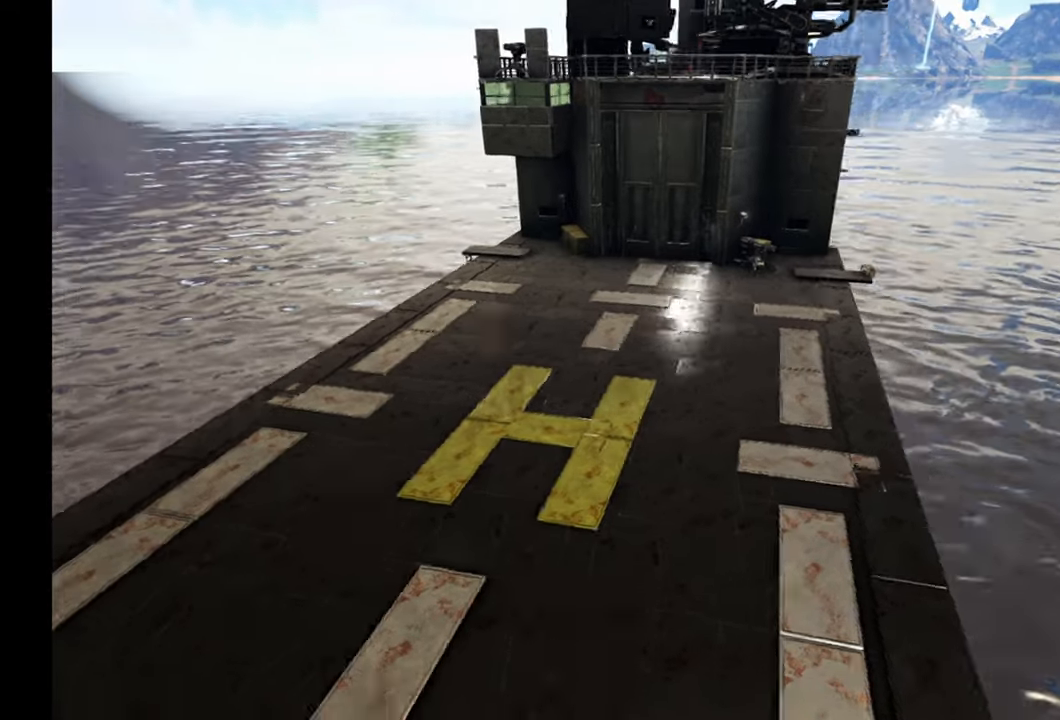
{"buttons": [], "left_stick": "up", "right_stick": "down", "events": [[200, "right_stick", "center"], [433, "right_stick", "down"]]}
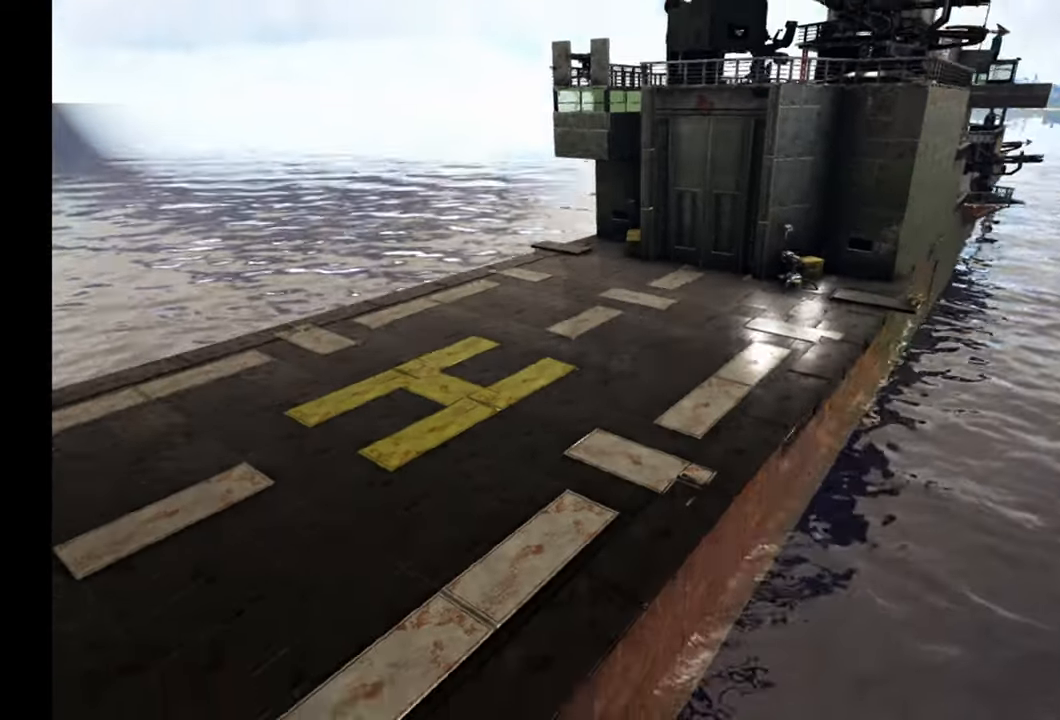
{"buttons": [], "left_stick": "up", "right_stick": "center", "events": [[300, "right_stick", "down-right"], [500, "right_stick", "center"]]}
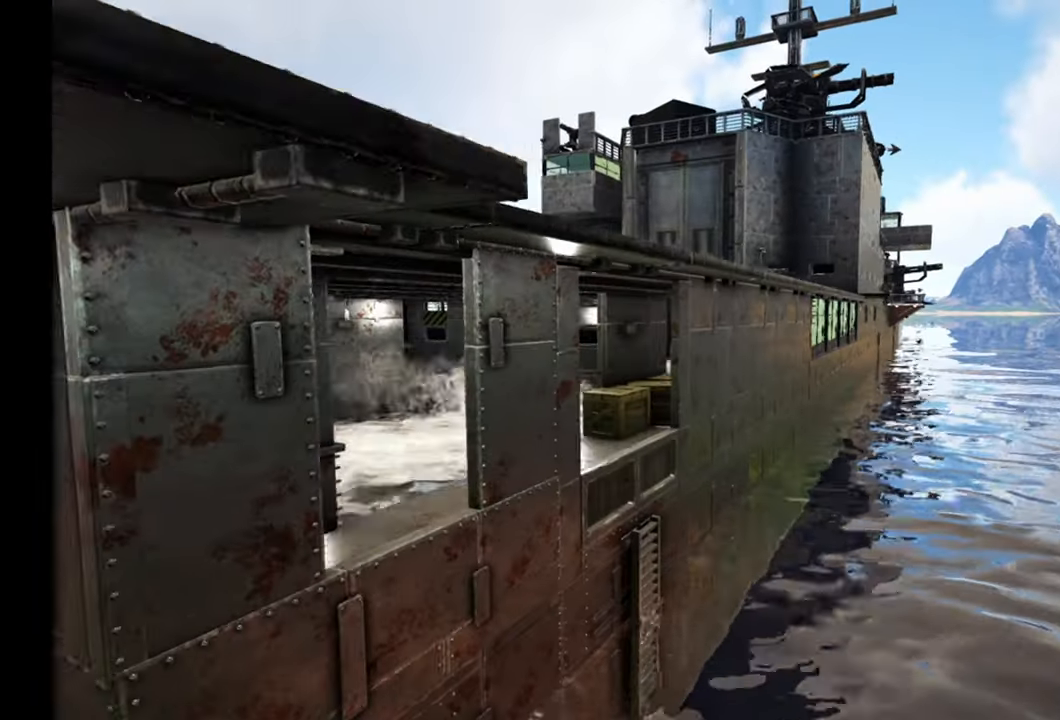
{"buttons": [], "left_stick": "up", "right_stick": "center", "events": []}
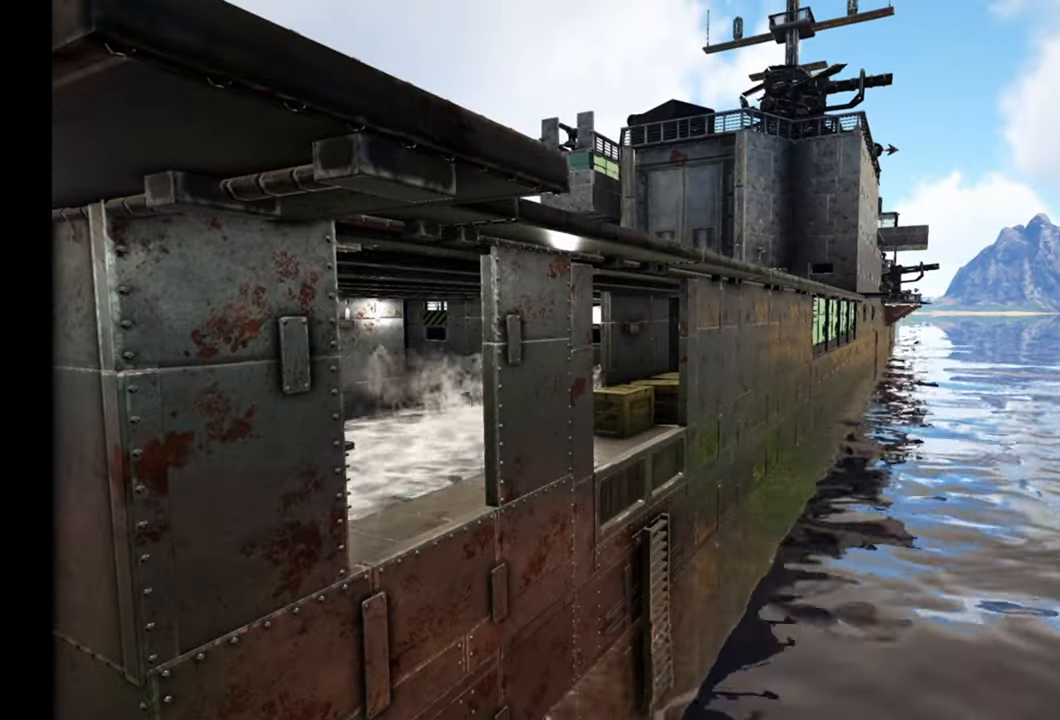
{"buttons": [], "left_stick": "up", "right_stick": "up", "events": [[483, "right_stick", "up"]]}
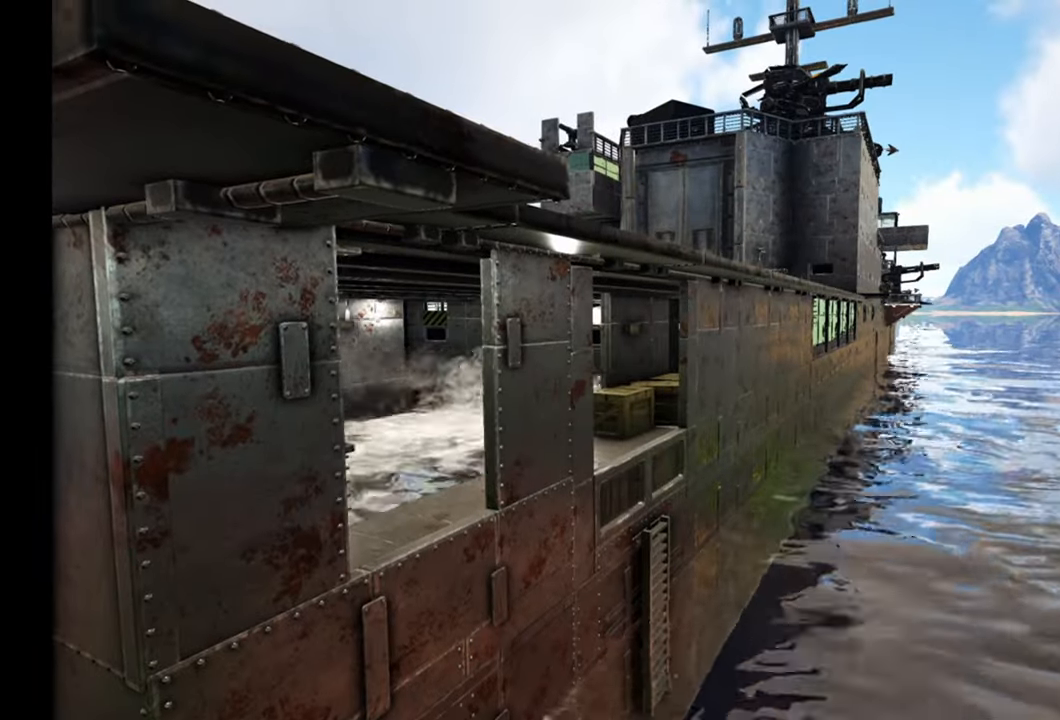
{"buttons": [], "left_stick": "up", "right_stick": "up", "events": []}
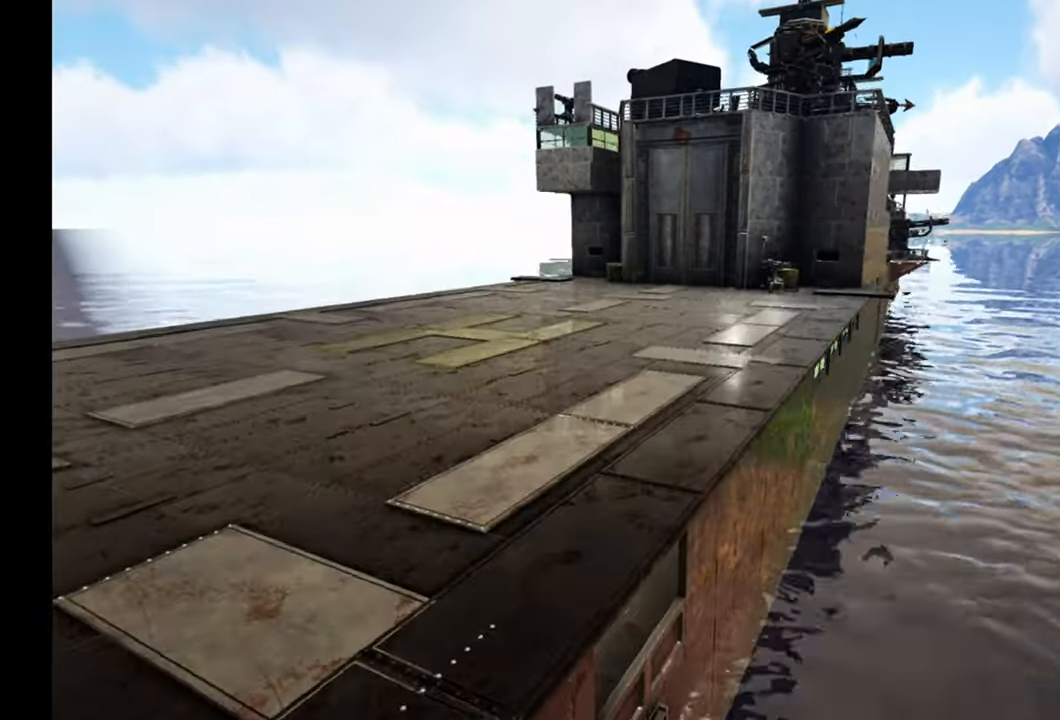
{"buttons": [], "left_stick": "up", "right_stick": "center", "events": [[200, "right_stick", "center"]]}
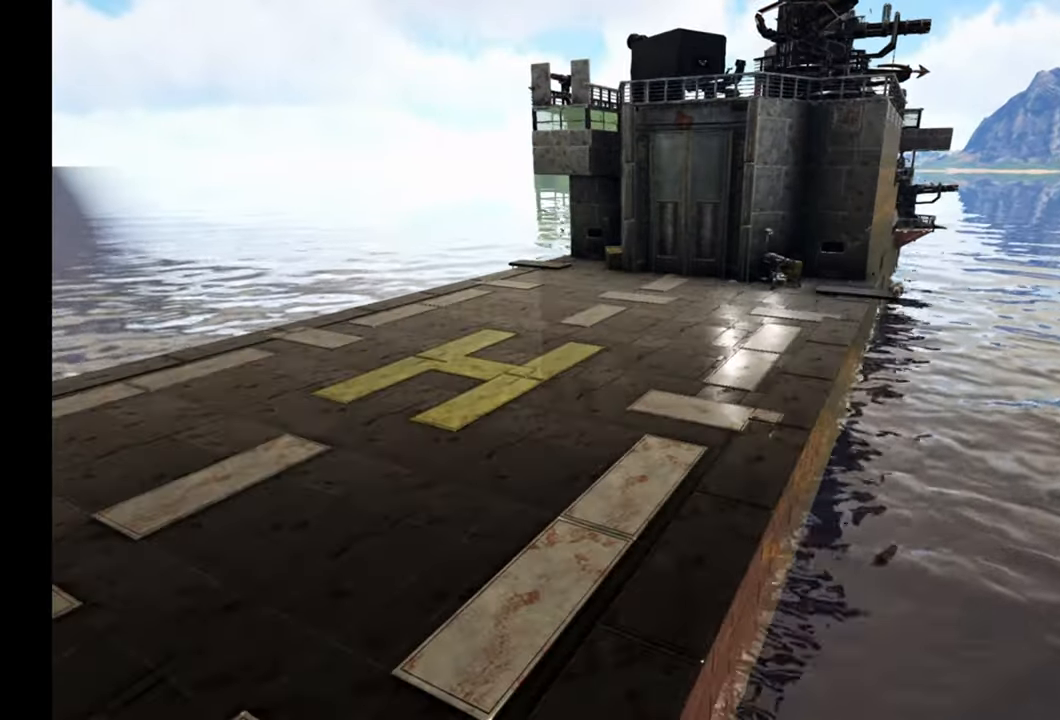
{"buttons": [], "left_stick": "up", "right_stick": "right", "events": [[283, "right_stick", "right"]]}
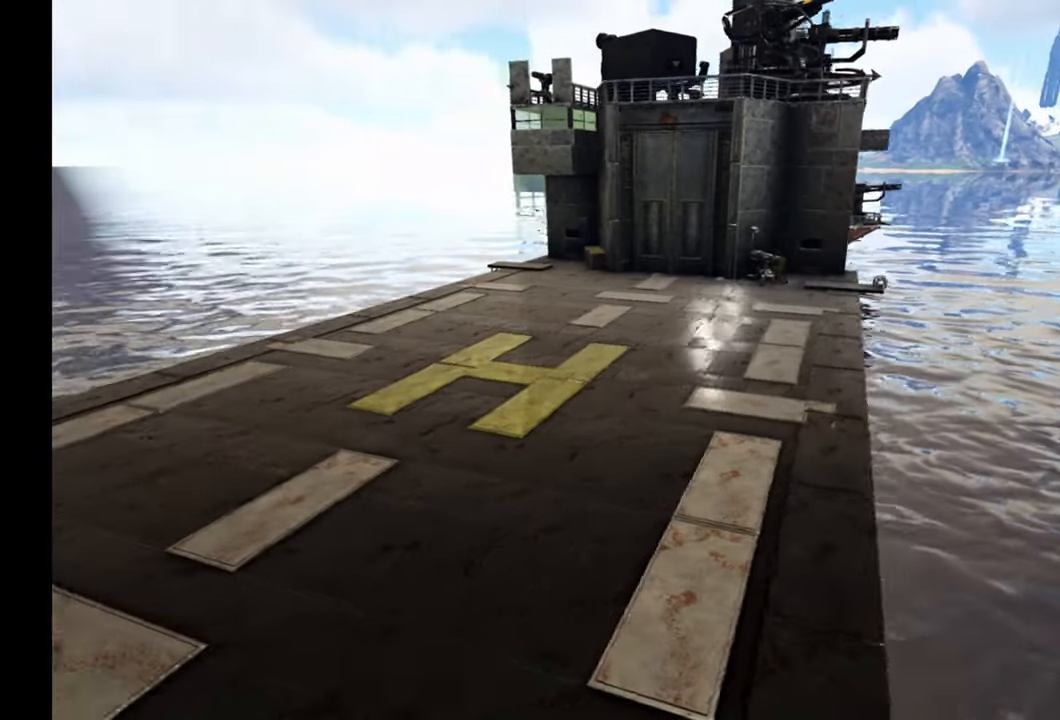
{"buttons": [], "left_stick": "up", "right_stick": "right", "events": []}
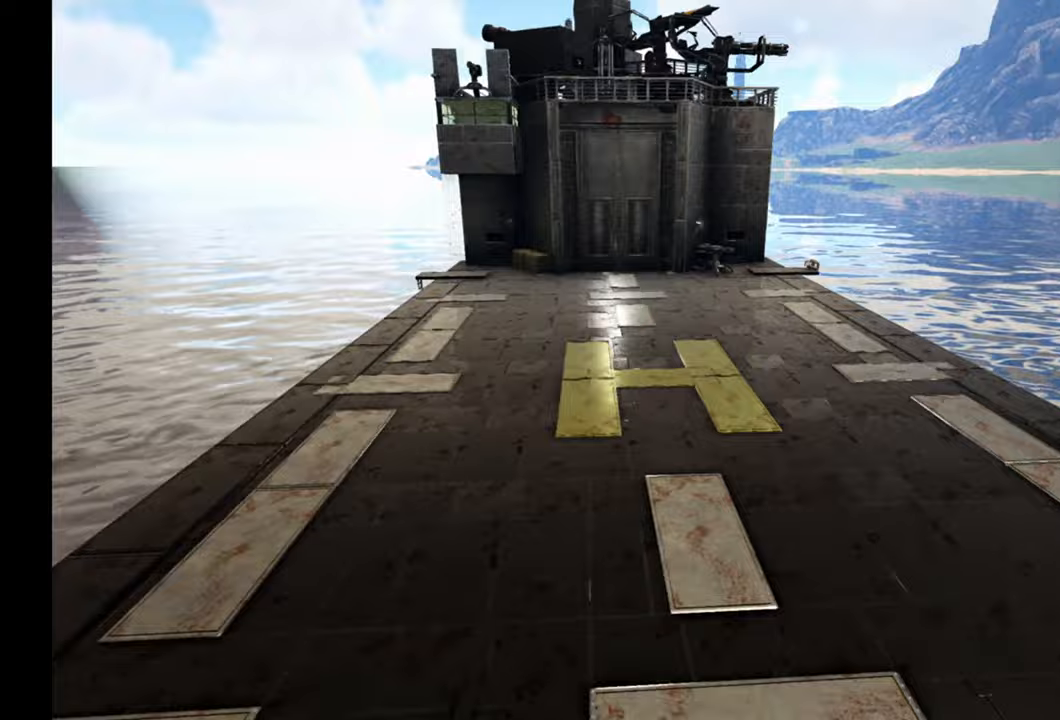
{"buttons": [], "left_stick": "up", "right_stick": "right", "events": []}
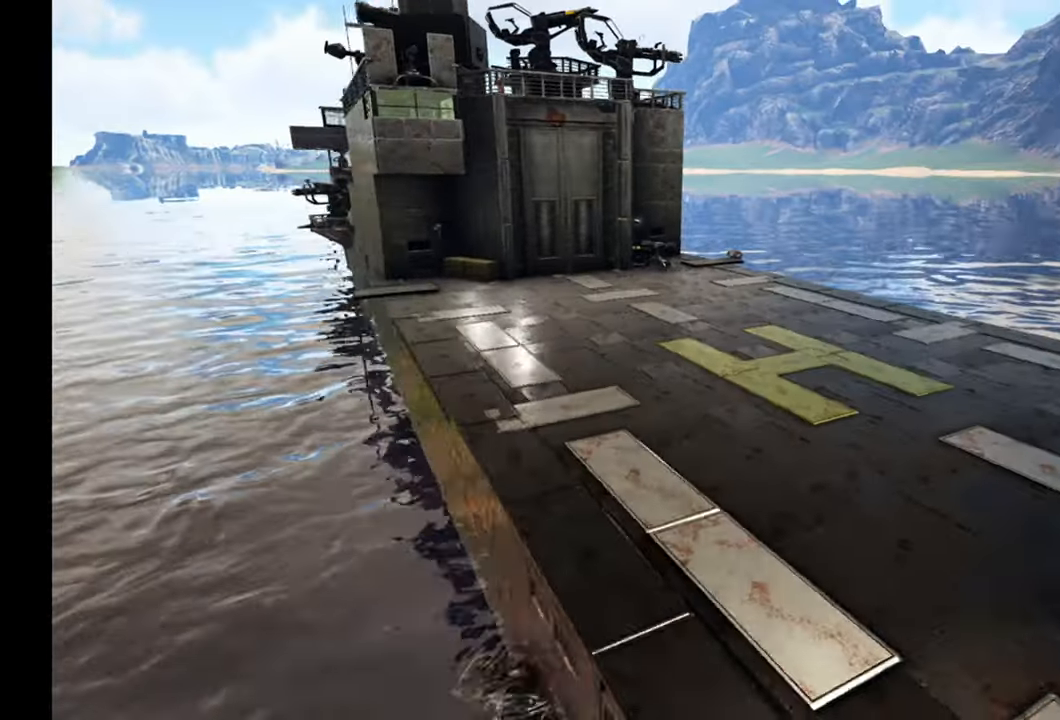
{"buttons": [], "left_stick": "up", "right_stick": "center", "events": [[150, "right_stick", "center"]]}
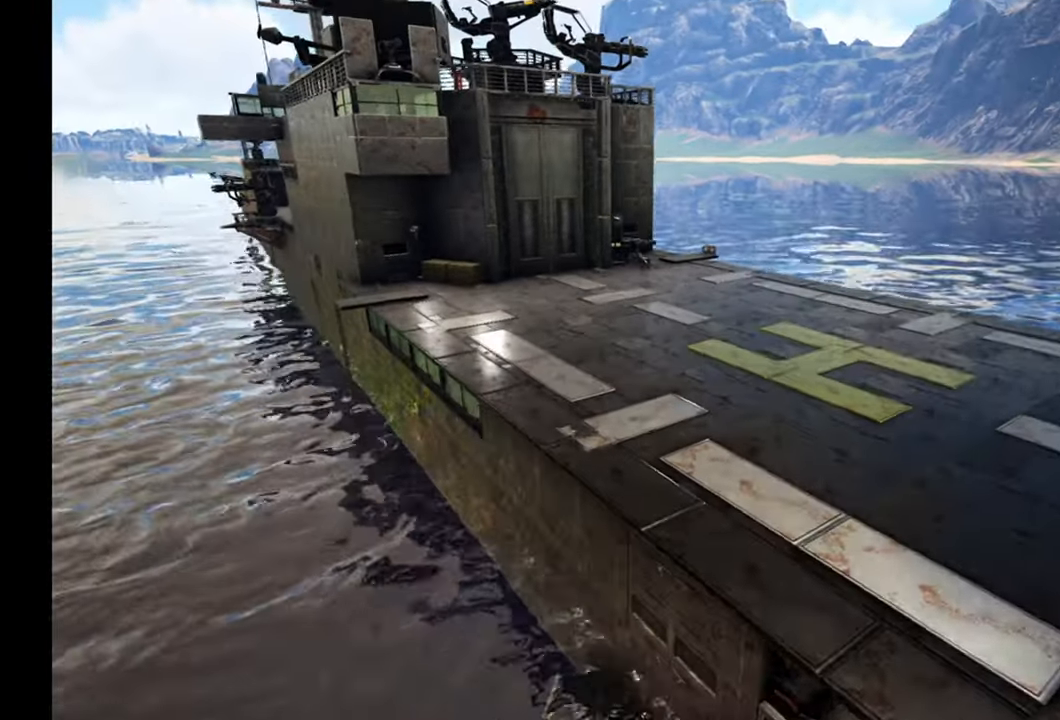
{"buttons": [], "left_stick": "up", "right_stick": "center", "events": []}
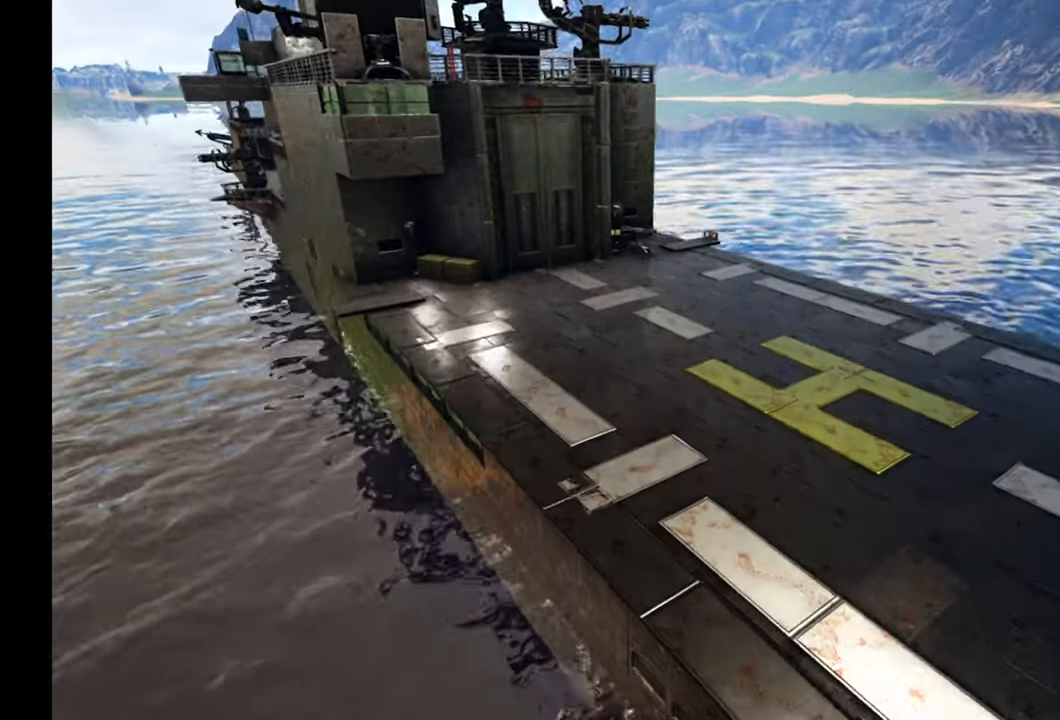
{"buttons": [], "left_stick": "up", "right_stick": "center", "events": []}
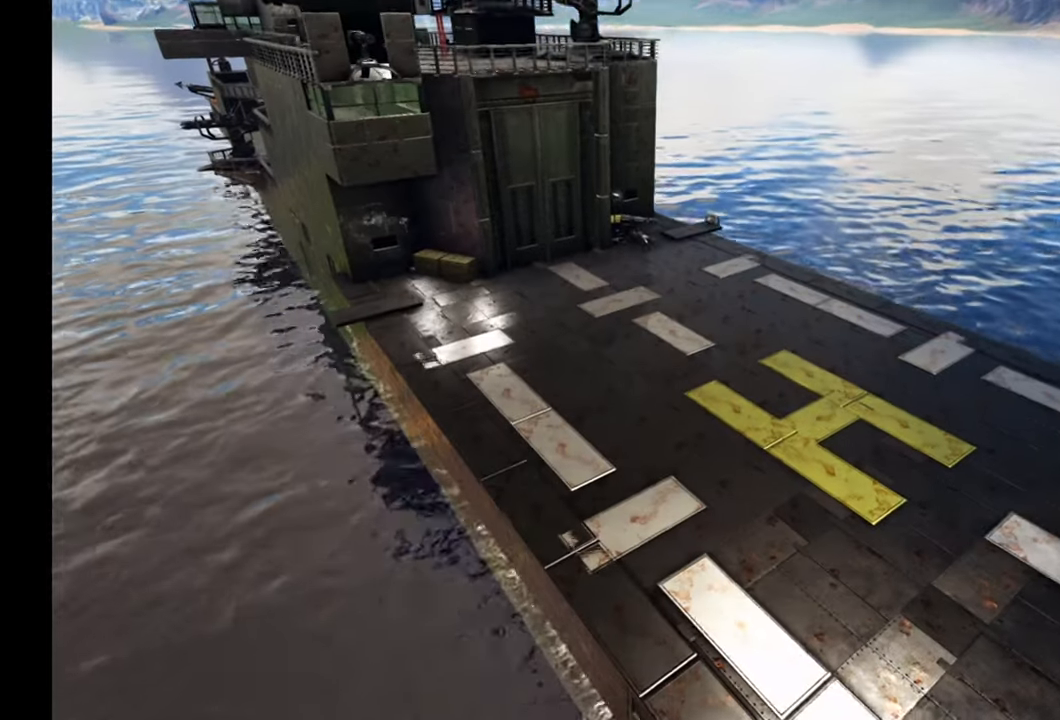
{"buttons": [], "left_stick": "up", "right_stick": "down-right", "events": [[333, "right_stick", "down-right"]]}
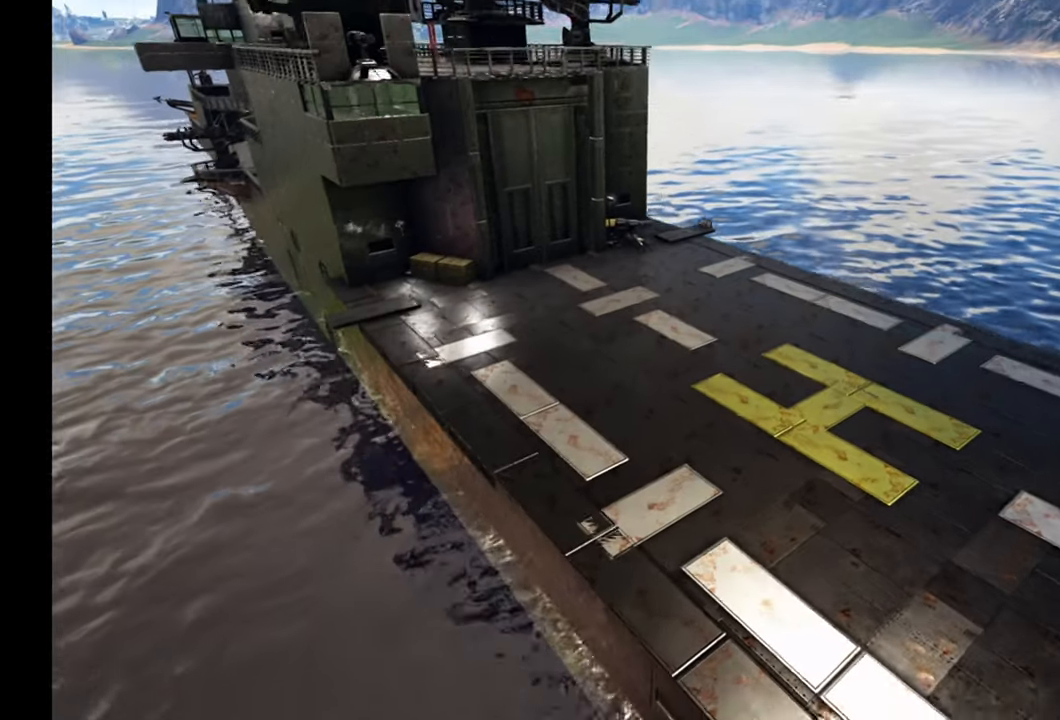
{"buttons": [], "left_stick": "up", "right_stick": "down", "events": [[317, "right_stick", "down"]]}
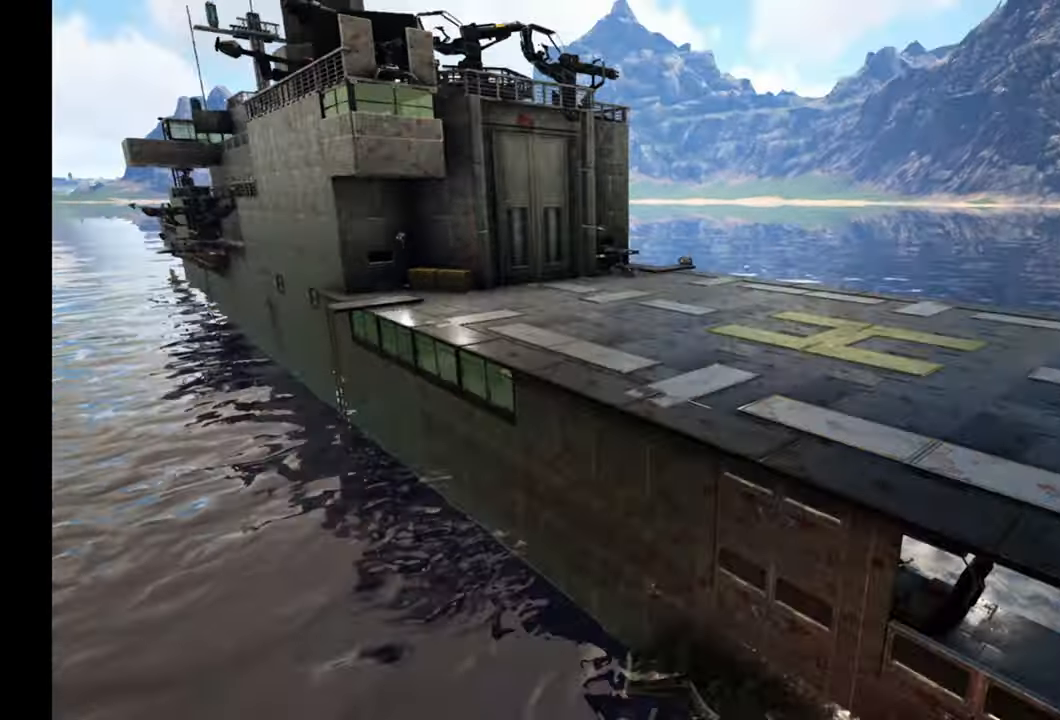
{"buttons": [], "left_stick": "up", "right_stick": "down-left", "events": [[267, "right_stick", "down-left"]]}
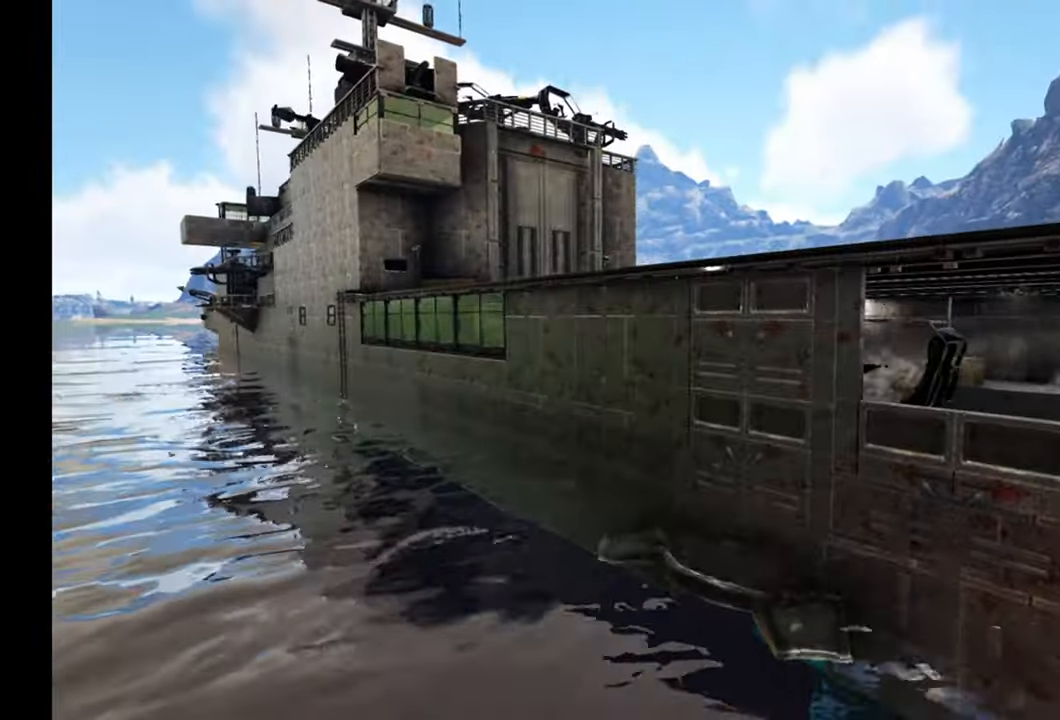
{"buttons": [], "left_stick": "up", "right_stick": "down-left", "events": []}
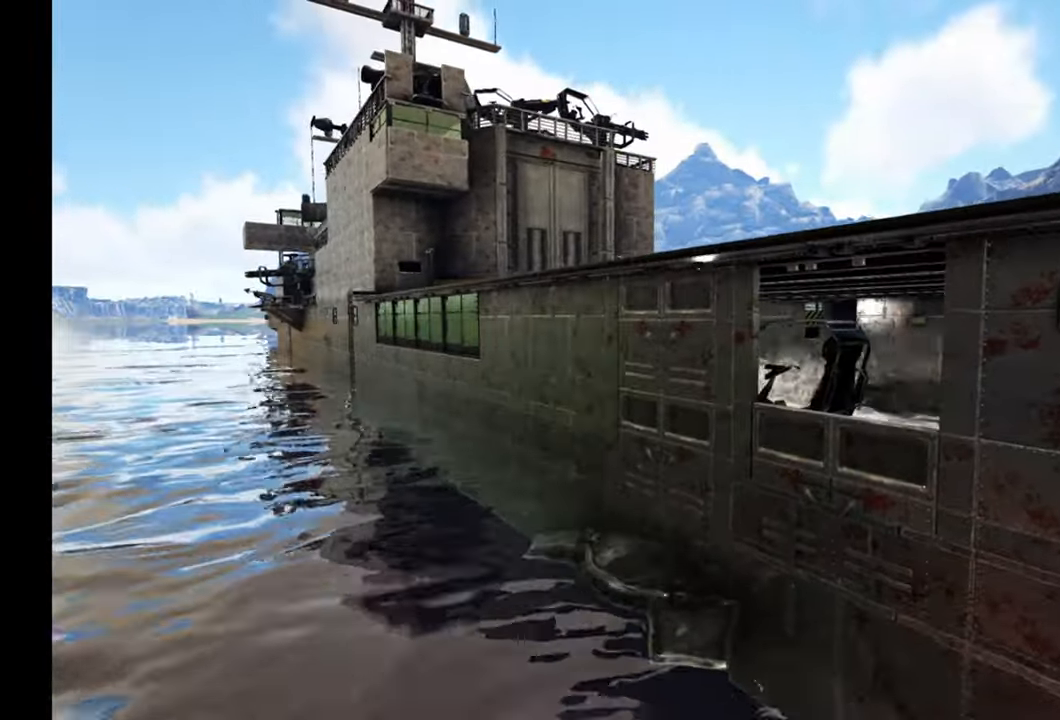
{"buttons": [], "left_stick": "up", "right_stick": "down-left", "events": []}
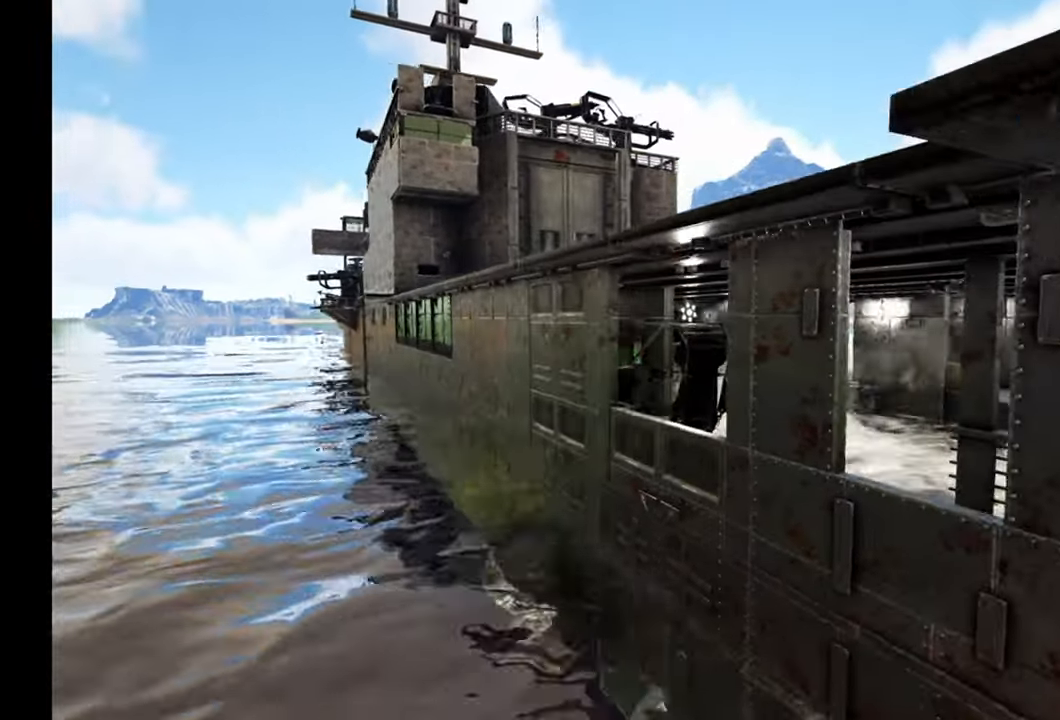
{"buttons": [], "left_stick": "up", "right_stick": "down-left", "events": []}
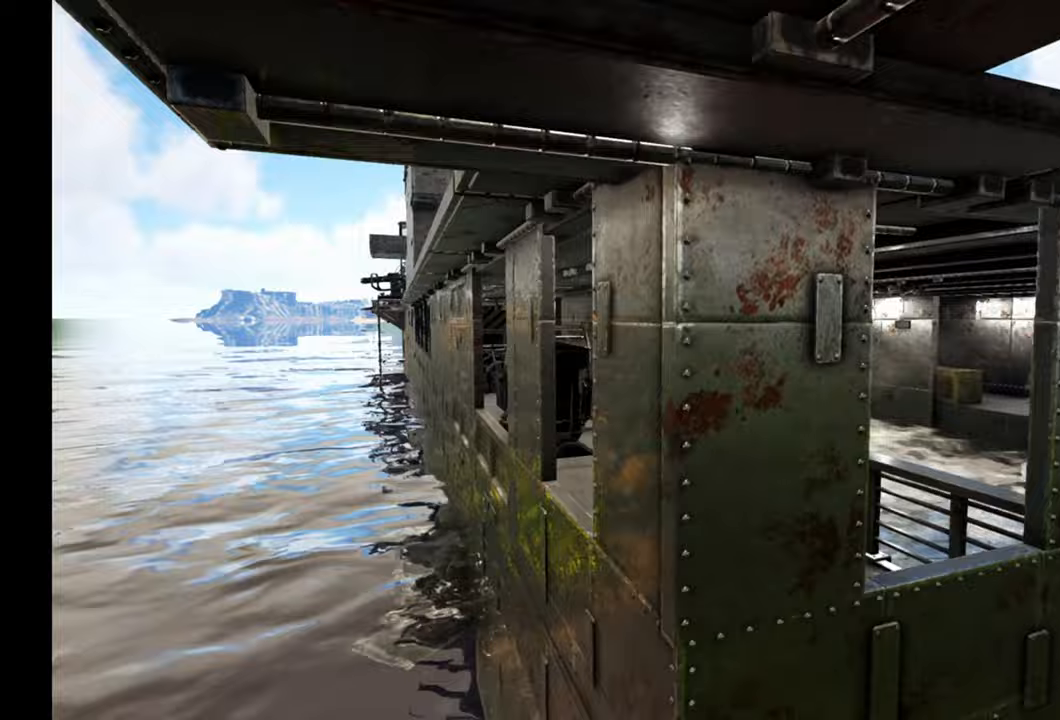
{"buttons": [], "left_stick": "up", "right_stick": "down-left", "events": []}
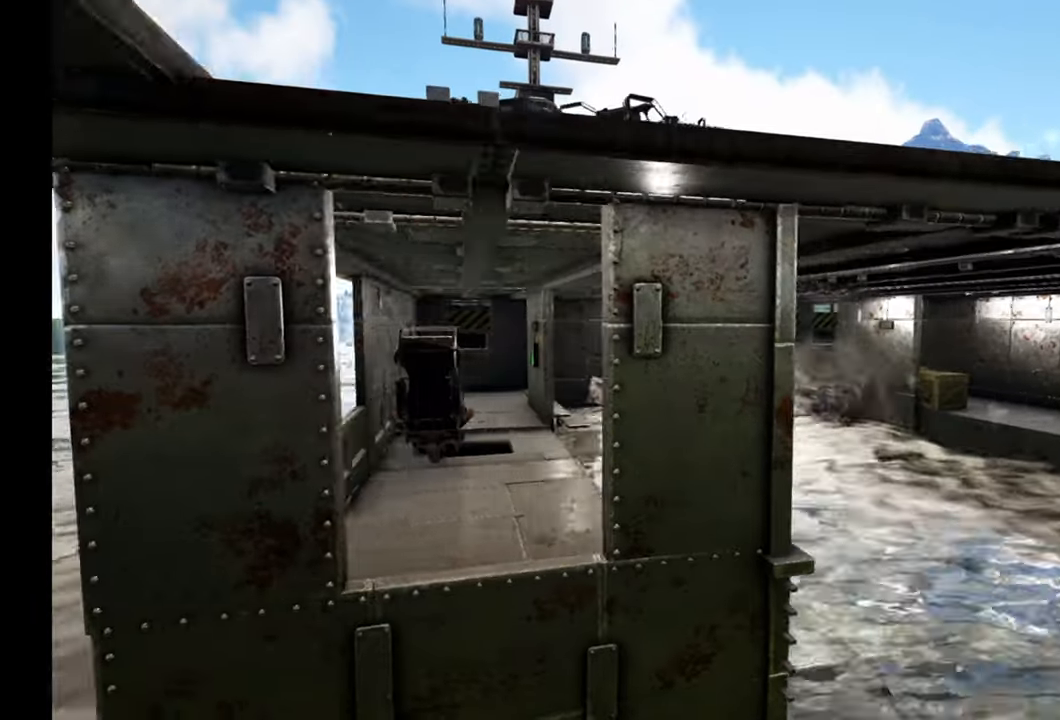
{"buttons": [], "left_stick": "up", "right_stick": "down-left", "events": []}
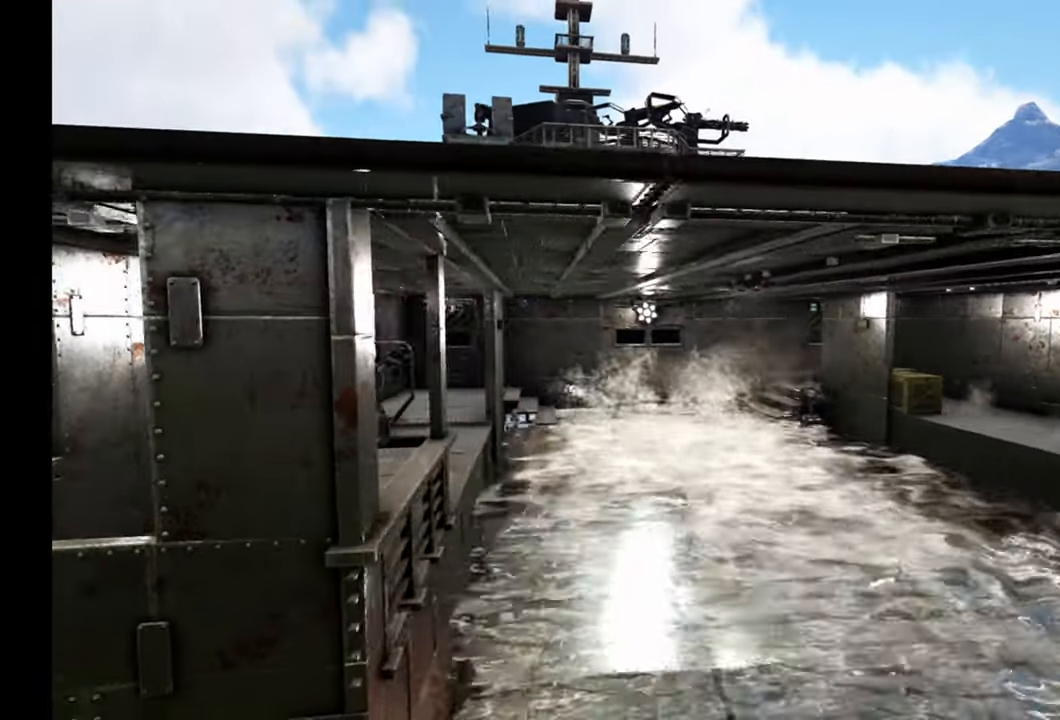
{"buttons": [], "left_stick": "up", "right_stick": "down-left", "events": []}
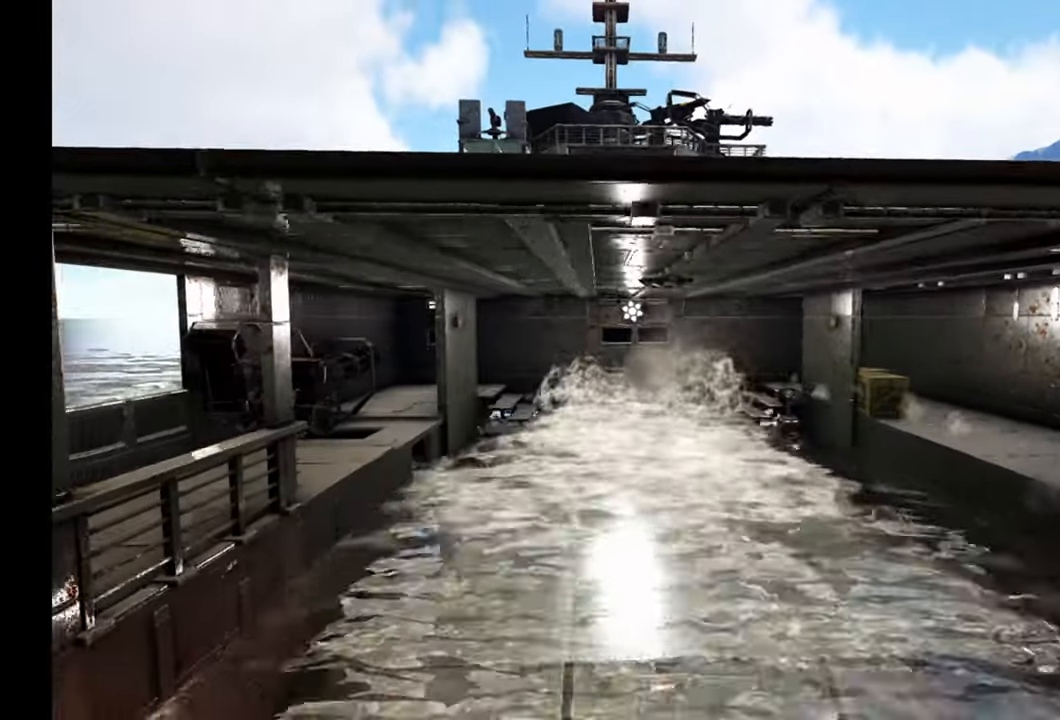
{"buttons": [], "left_stick": "up", "right_stick": "left", "events": [[300, "right_stick", "left"]]}
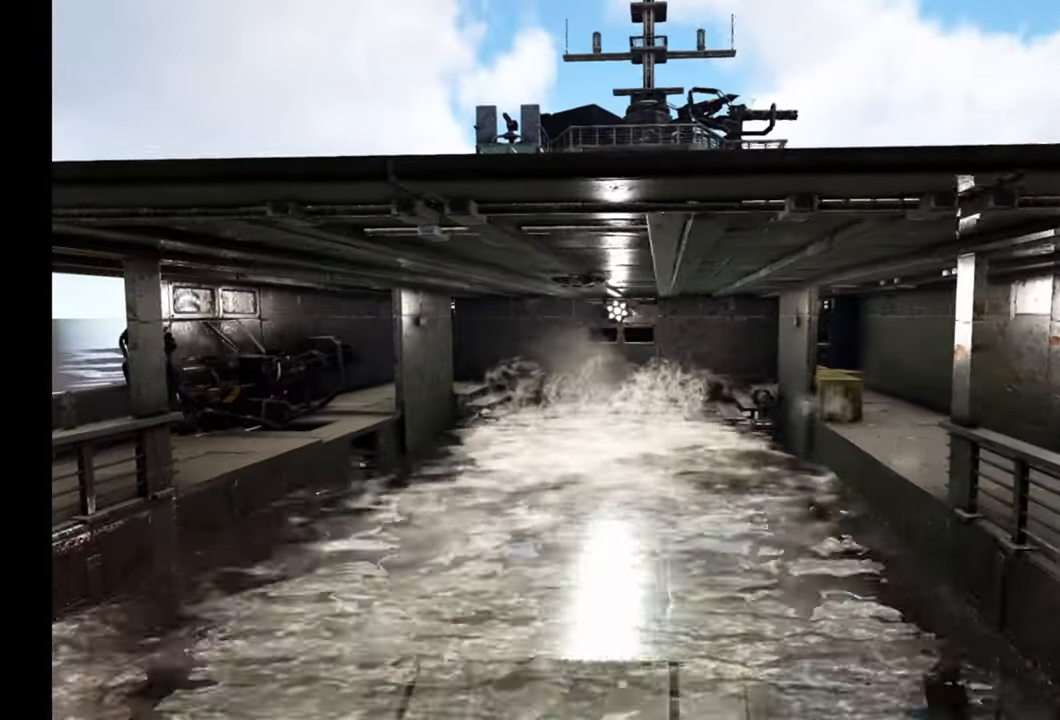
{"buttons": [], "left_stick": "up", "right_stick": "left", "events": []}
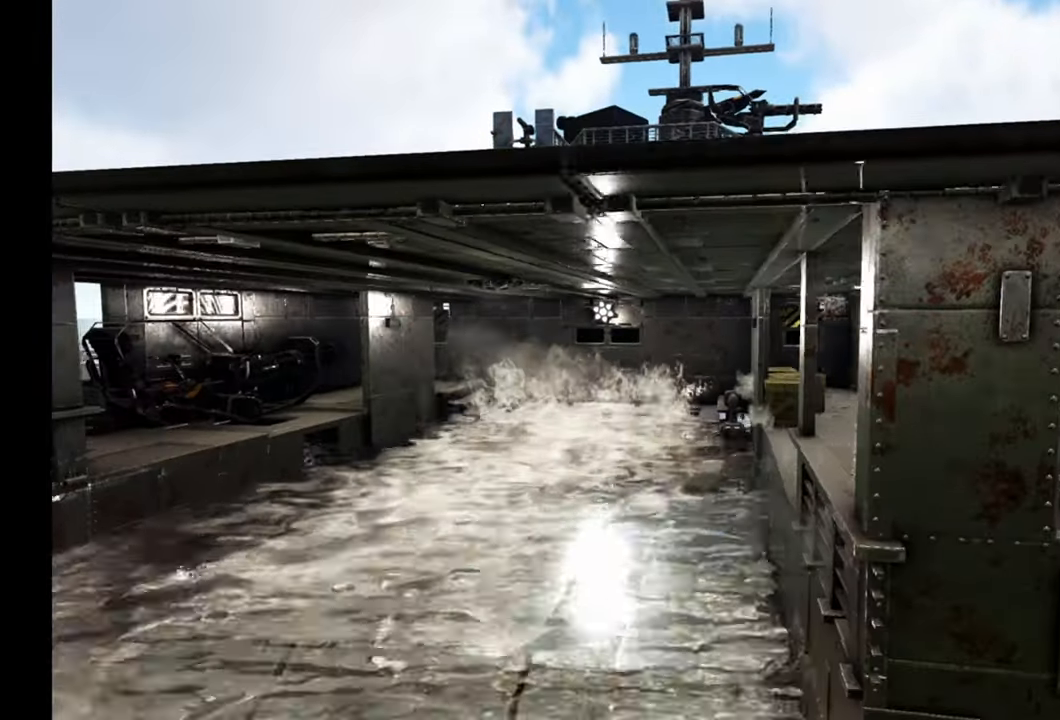
{"buttons": [], "left_stick": "up", "right_stick": "left", "events": []}
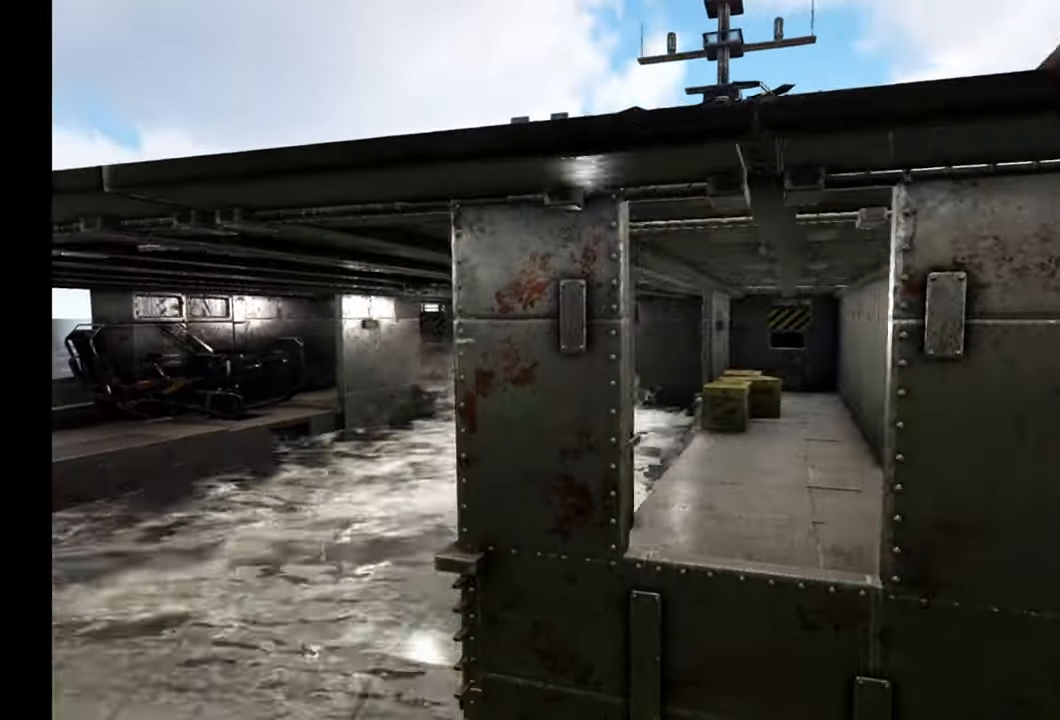
{"buttons": [], "left_stick": "up", "right_stick": "left", "events": []}
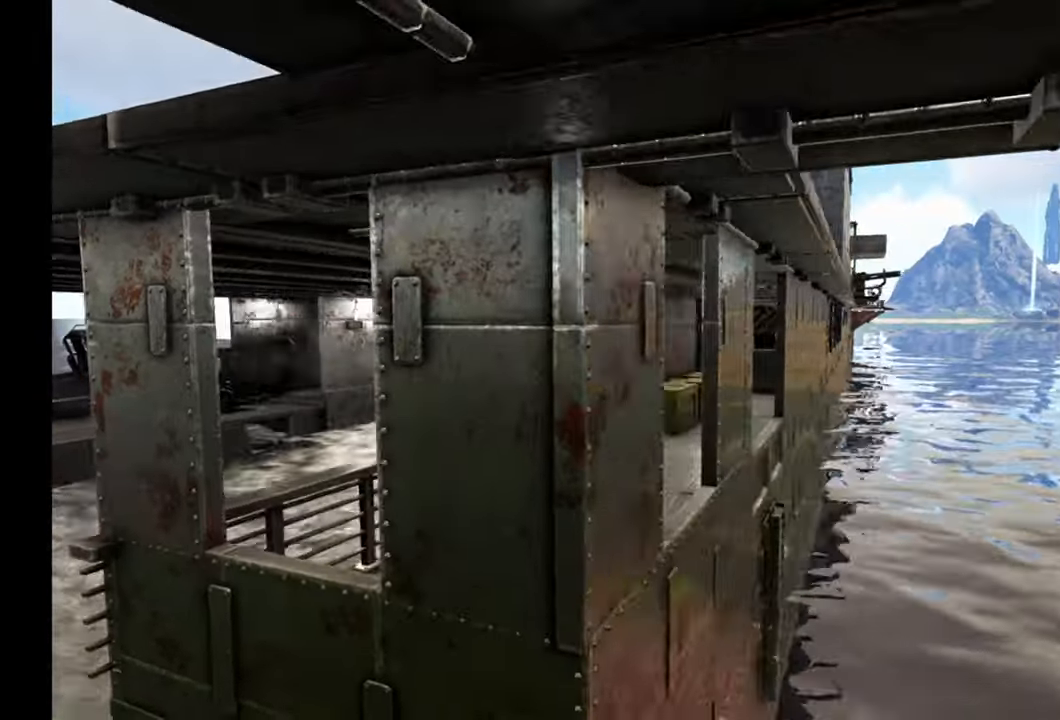
{"buttons": [], "left_stick": "up", "right_stick": "left", "events": []}
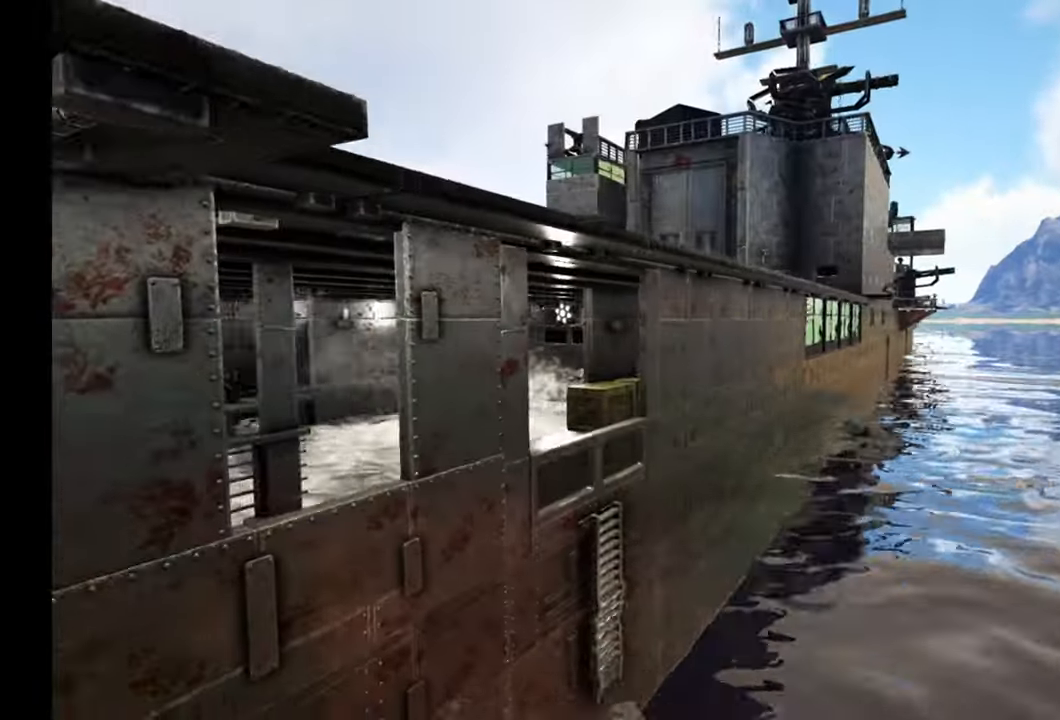
{"buttons": [], "left_stick": "up", "right_stick": "left", "events": []}